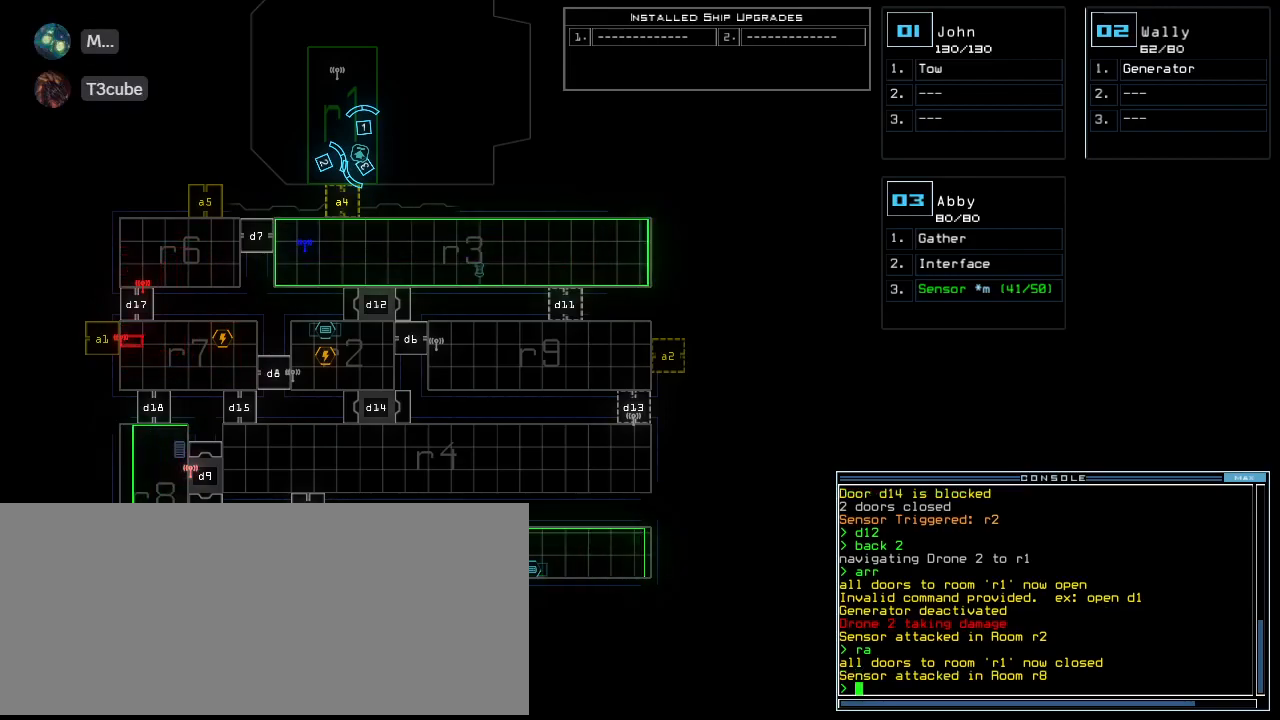
Gameplay with keyboard; each line is a JSON object with the keys held at the frame after it. "events" lists presses ("down") and releases ("up") of ".", "0", "1", "2", "3", "4", "5", "6", "7", "8", "9", "a", "b", "backspace", "c", "caps_lock", "comma", "ctrl_l", "ctrl_r", "d", "down", "e", "equals", "escape", "f", "g", "h", "i", "j", "k", "l", "left", "m", "minus", "n", "num0", "o", "p", "q", "quote", "r", "return", "right", "s", "semicolon", "shift_l", "shift_r", "space", "t", "tab", "tilde", "u", "up", "v", "w", "x", "y" and "z" between this image and that frame as [ms after this image, input, new state], when the widget could be followed in between. No other keys are recorded. Mouse input is not recorded. Not read: other_keys.
{"keys": ["2", "right"], "events": [[440, "right", "down"], [460, "2", "down"]]}
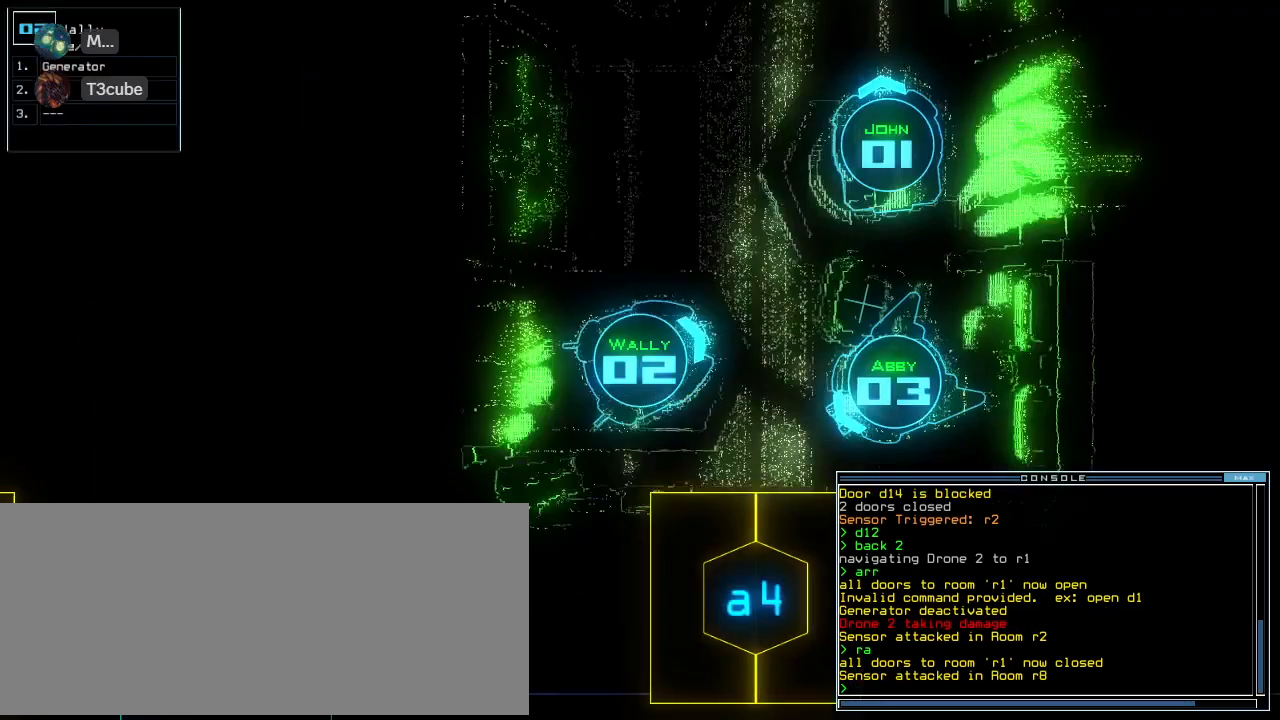
{"keys": ["a", "up"], "events": [[20, "2", "up"], [60, "up", "down"], [440, "right", "up"], [460, "a", "down"]]}
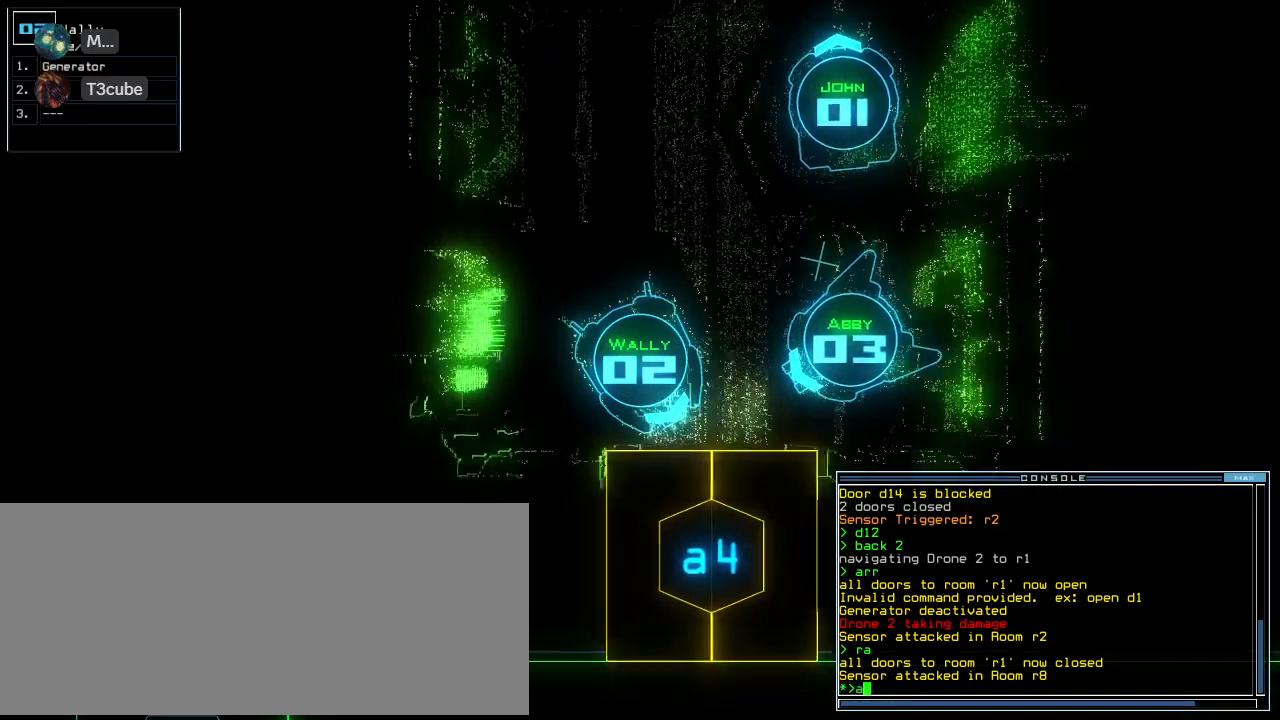
{"keys": ["up"], "events": [[20, "r", "down"], [60, "a", "up"], [60, "return", "down"], [100, "r", "up"], [160, "return", "up"], [380, "right", "down"], [480, "right", "up"]]}
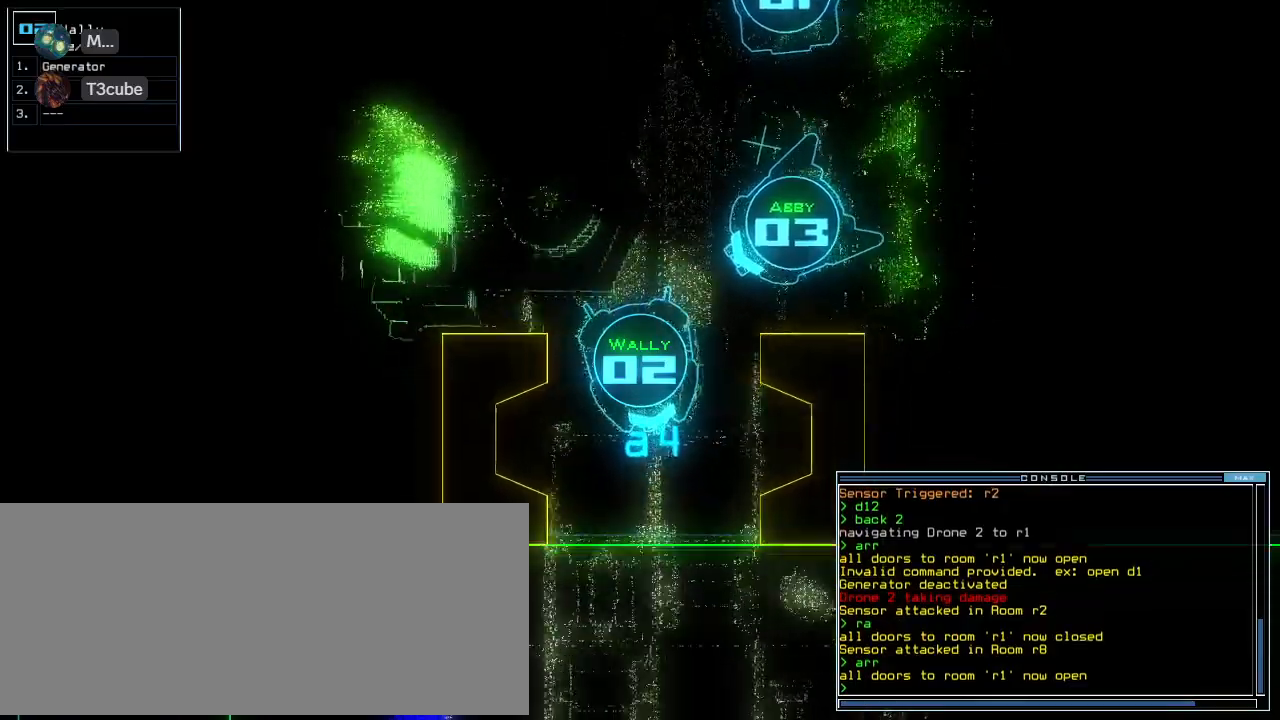
{"keys": ["up"], "events": [[80, "d", "down"], [180, "d", "up"], [200, "right", "down"], [300, "right", "up"]]}
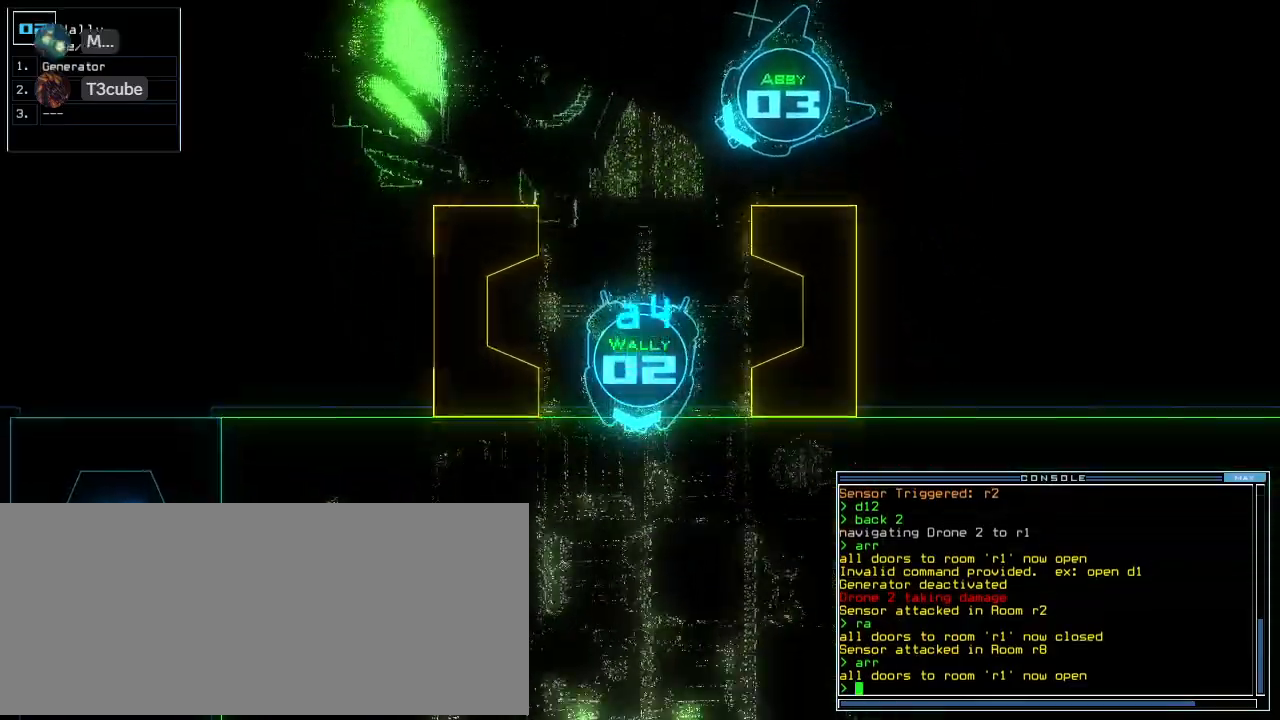
{"keys": ["up"], "events": [[40, "left", "down"], [120, "left", "up"], [240, "r", "down"], [320, "r", "up"], [340, "a", "down"], [400, "a", "up"]]}
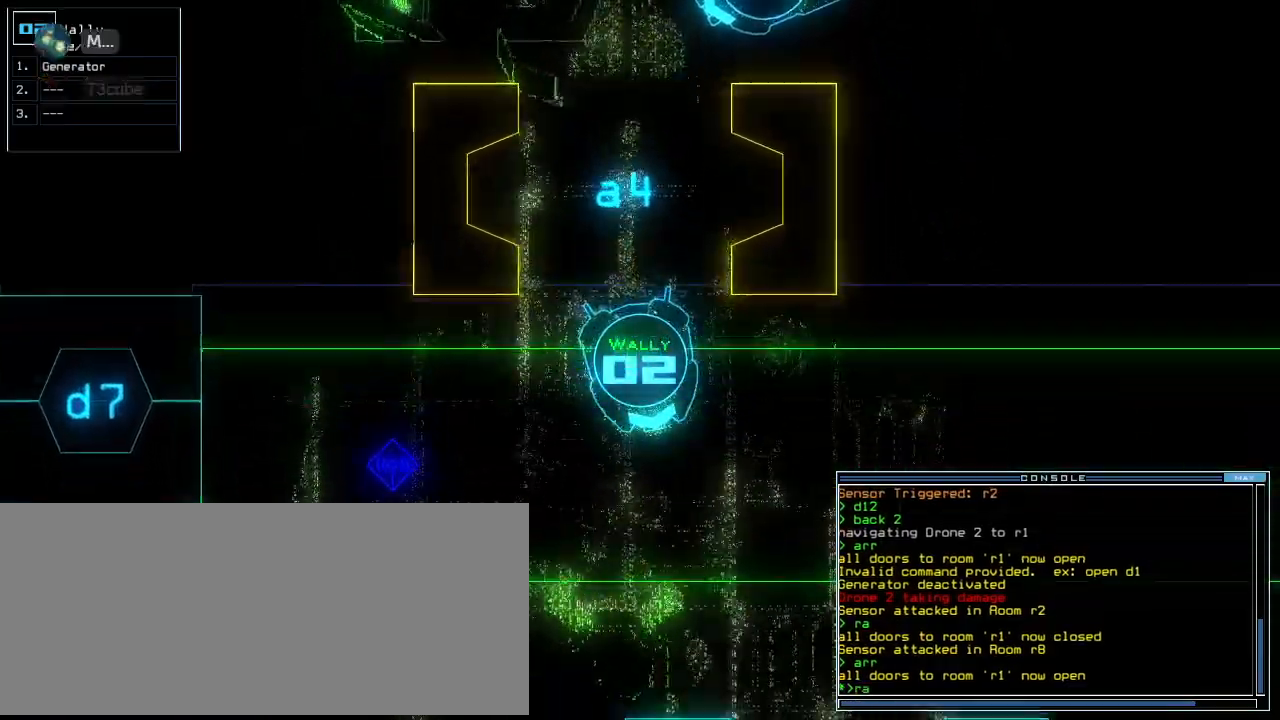
{"keys": ["up"], "events": [[100, "return", "down"], [160, "return", "up"], [260, "left", "down"], [360, "left", "up"]]}
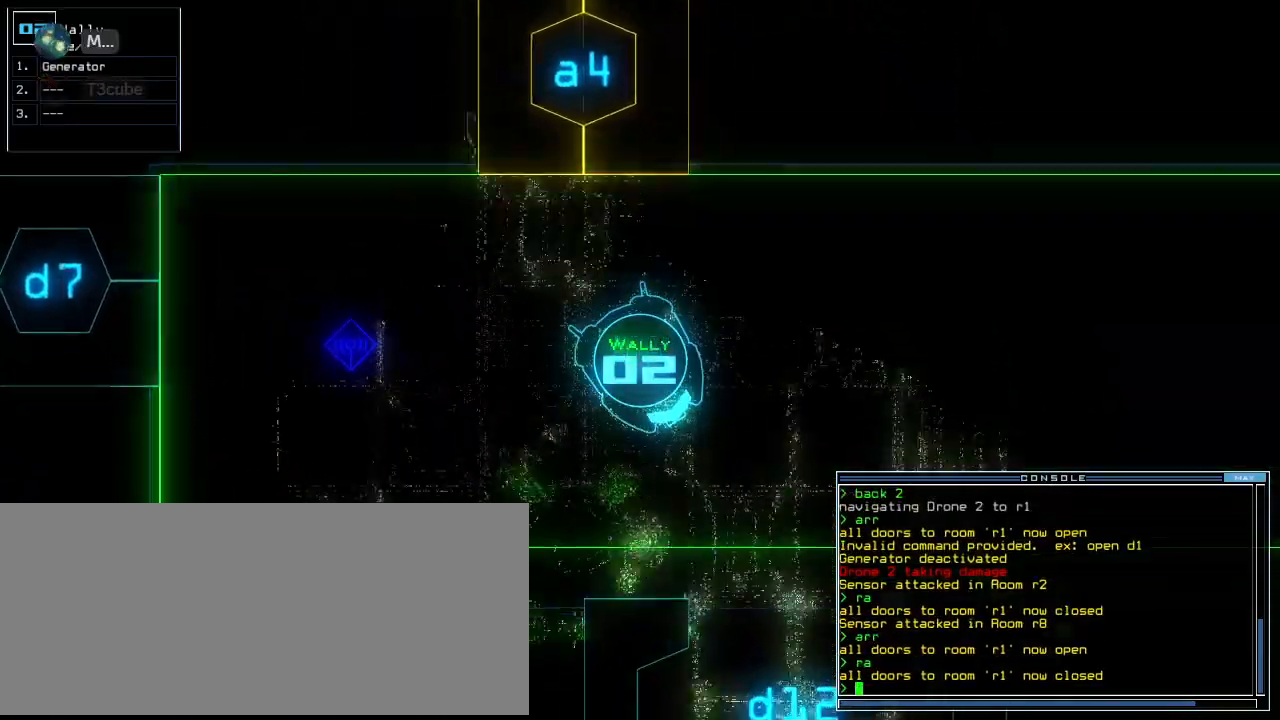
{"keys": ["up"], "events": [[400, "left", "down"], [460, "left", "up"]]}
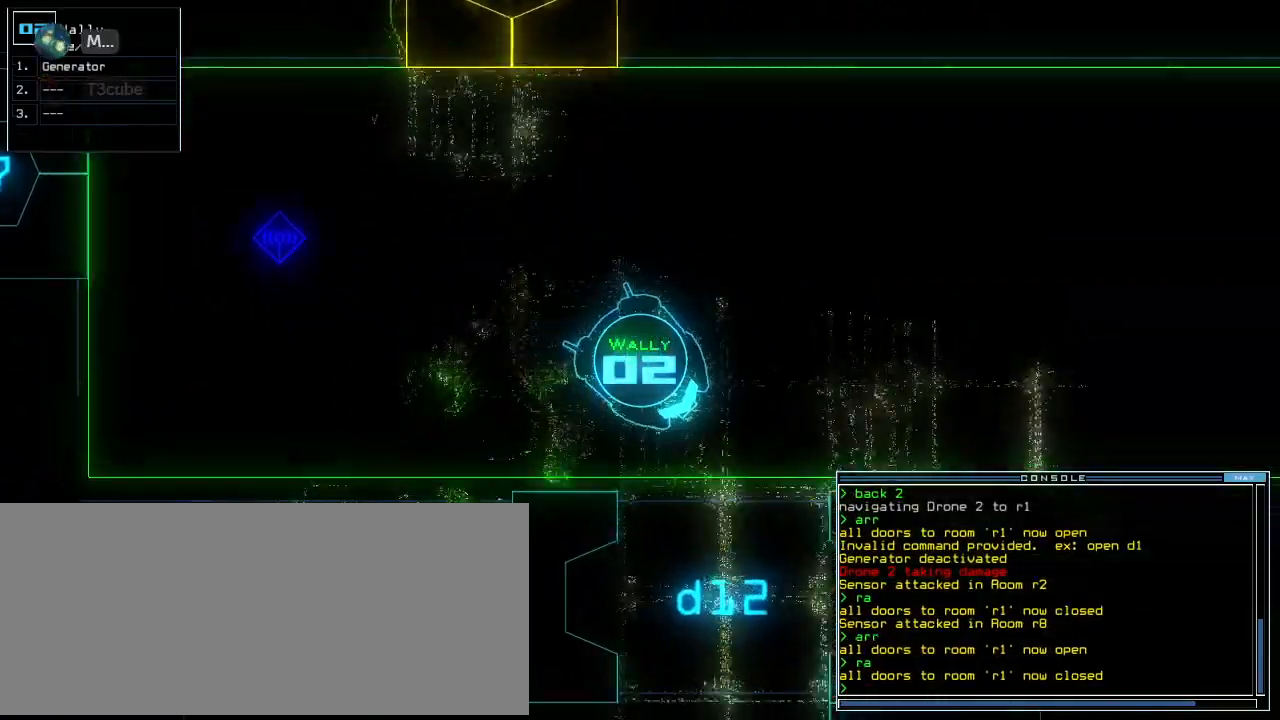
{"keys": ["up"], "events": [[160, "g", "down"], [200, "e", "down"], [220, "g", "up"], [280, "e", "up"], [340, "semicolon", "down"], [380, "semicolon", "up"]]}
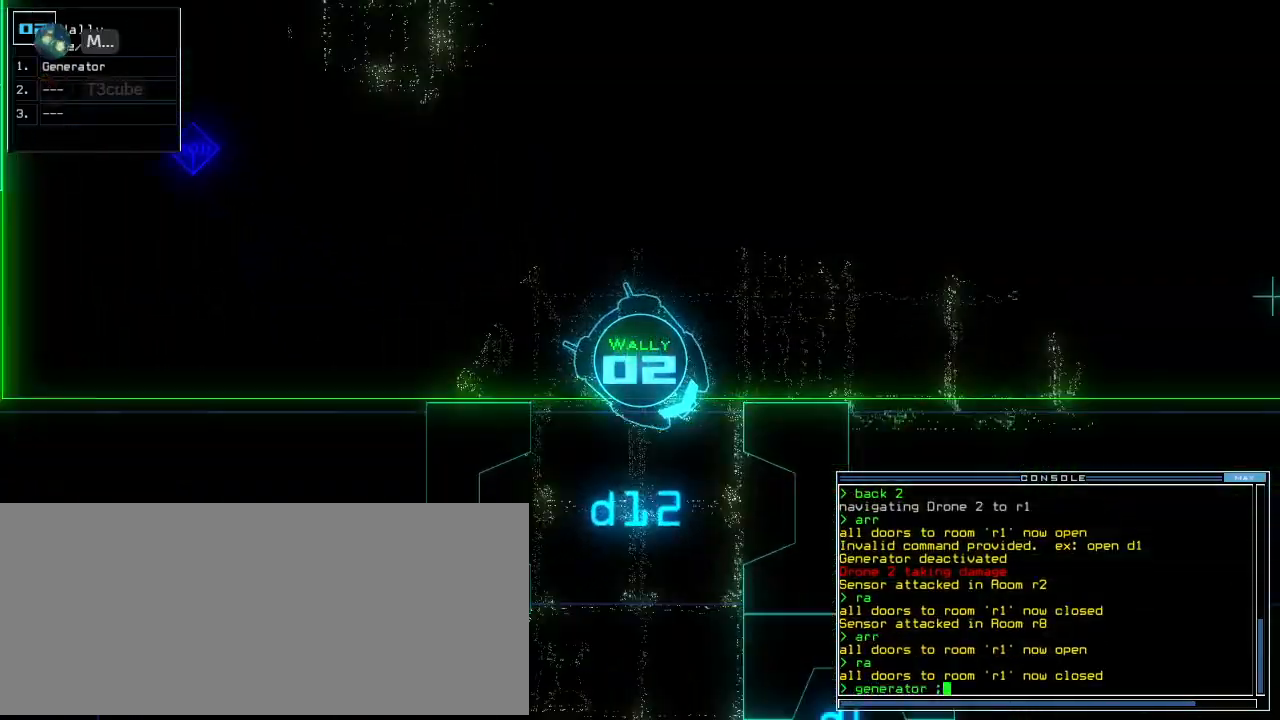
{"keys": ["up"]}
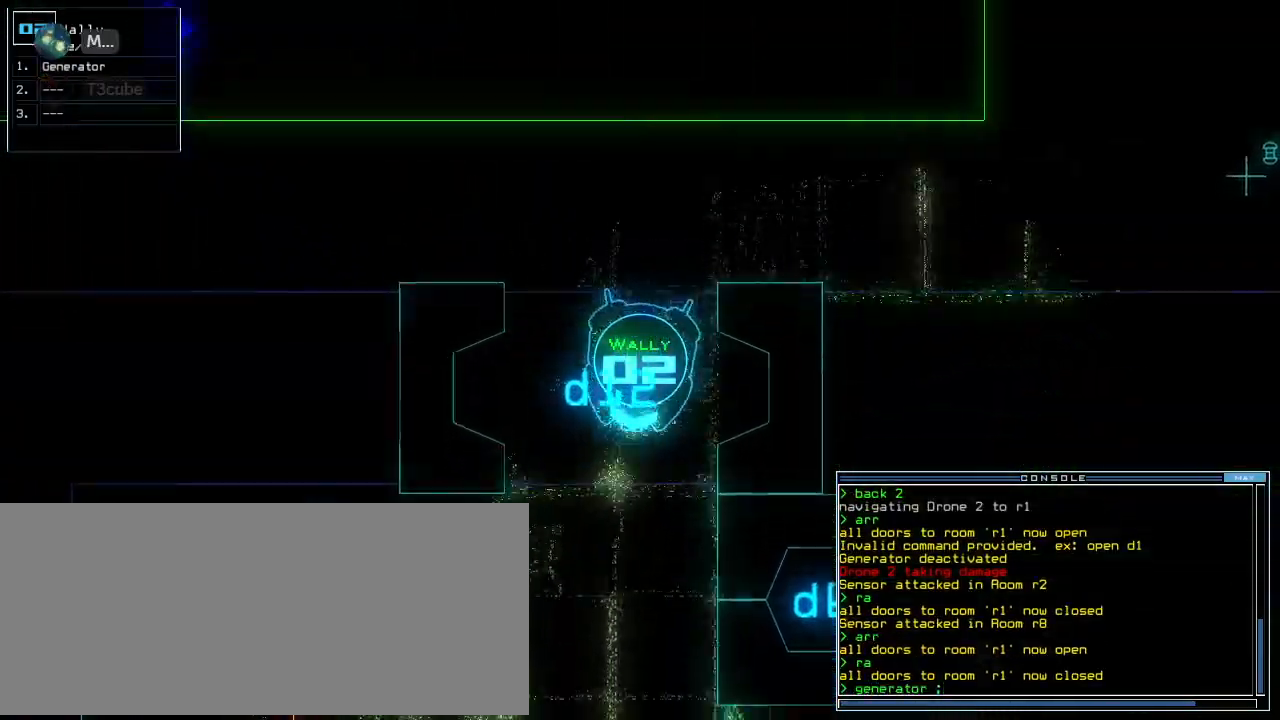
{"keys": [".", "up"], "events": [[420, "right", "down"], [440, ".", "down"], [500, "right", "up"]]}
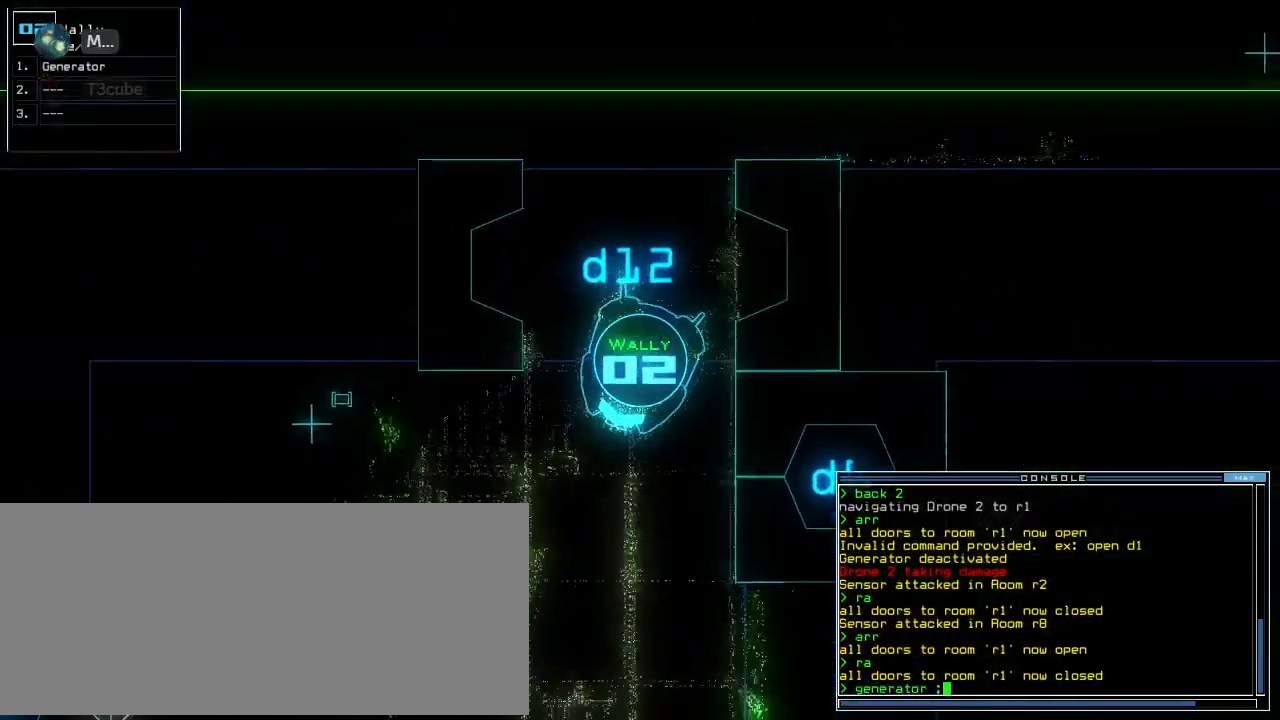
{"keys": ["up"]}
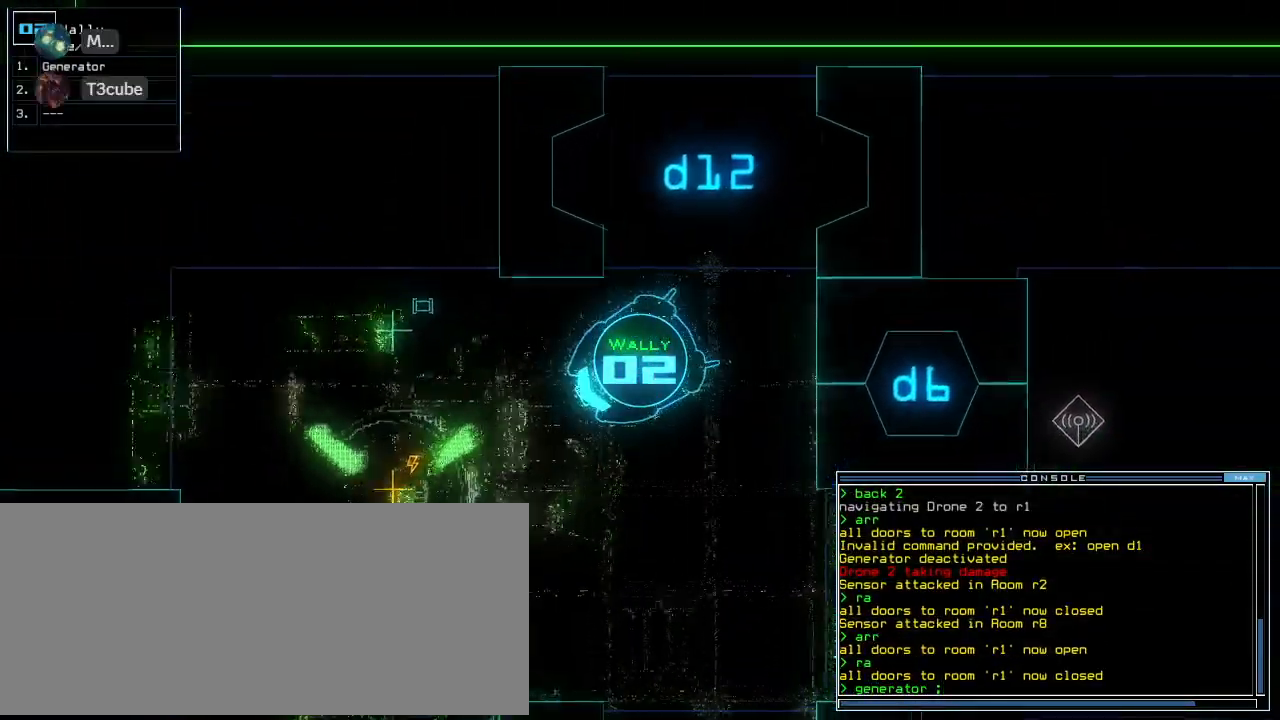
{"keys": ["up"]}
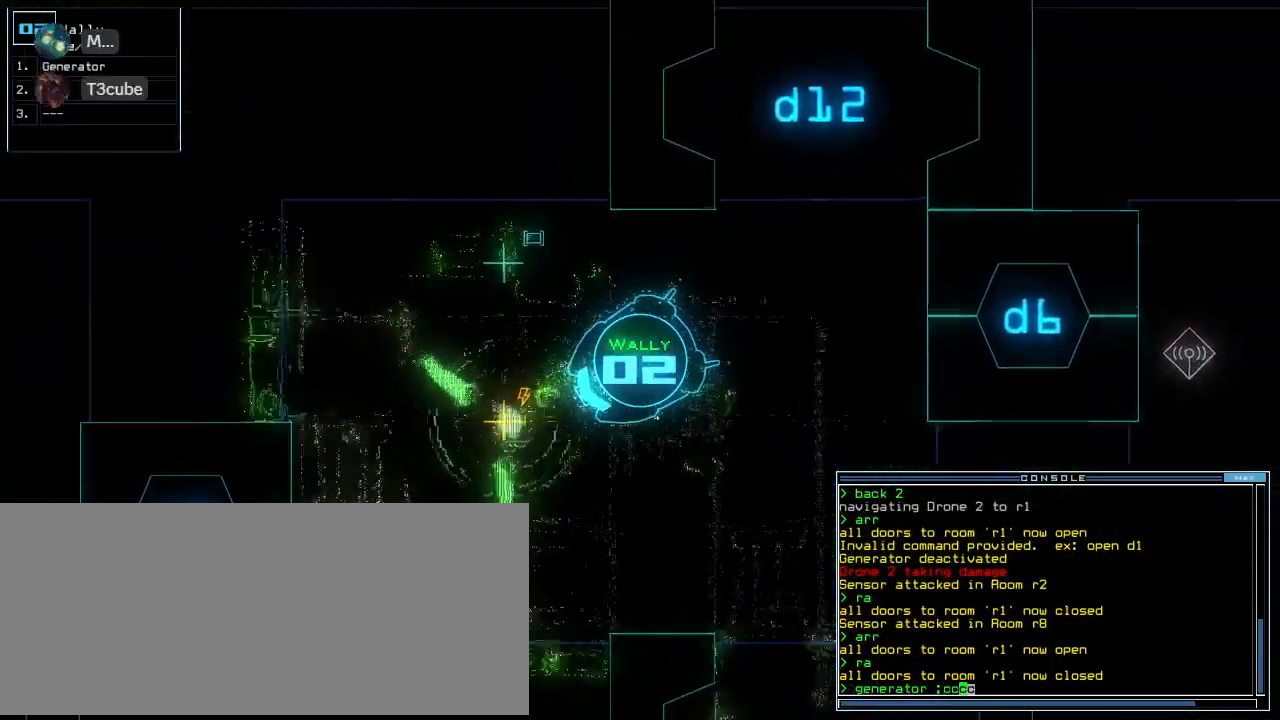
{"keys": [], "events": [[100, "return", "down"], [200, "return", "up"], [320, "space", "down"], [380, "up", "up"], [420, "space", "up"]]}